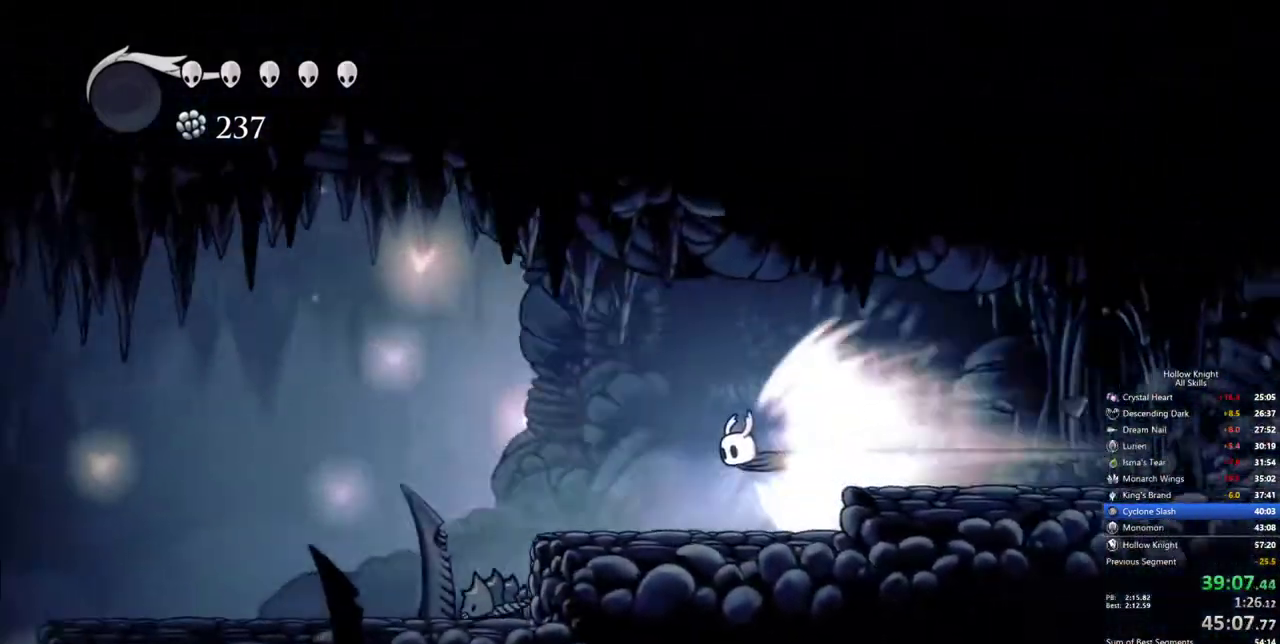
Gameplay with keyboard; each line is a JSON object with the keys held at the frame after it. "events" lists presses ("down") and releases ("up") of "cdash", "dash", "dnail", "down", "heal", "inv", "jump", "left", "nail", "right", "spell" and "up" between this image and that frame as [ms after this image, input, new state], when the widget could be followed in between. No other keys are recorded. Mouse input is not recorded. Key names are as the overlay labels them; some are game actions (e.g. jump) rather than physical keys.
{"keys": ["cdash"], "events": [[417, "cdash", "down"]]}
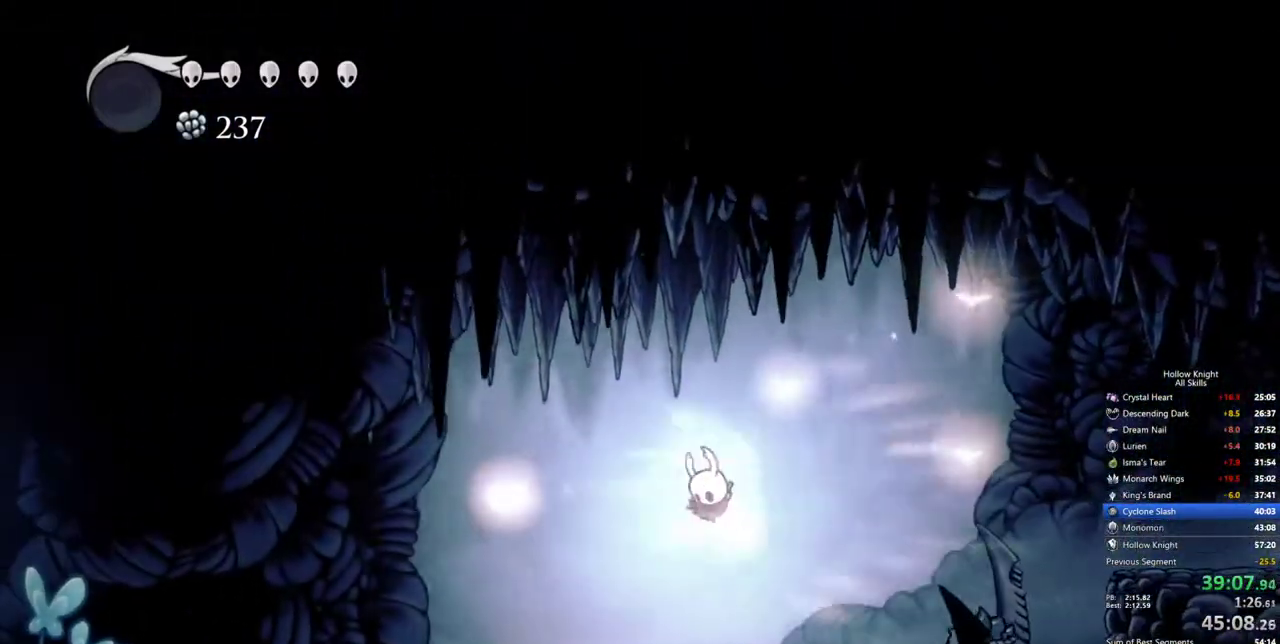
{"keys": [], "events": [[17, "cdash", "up"]]}
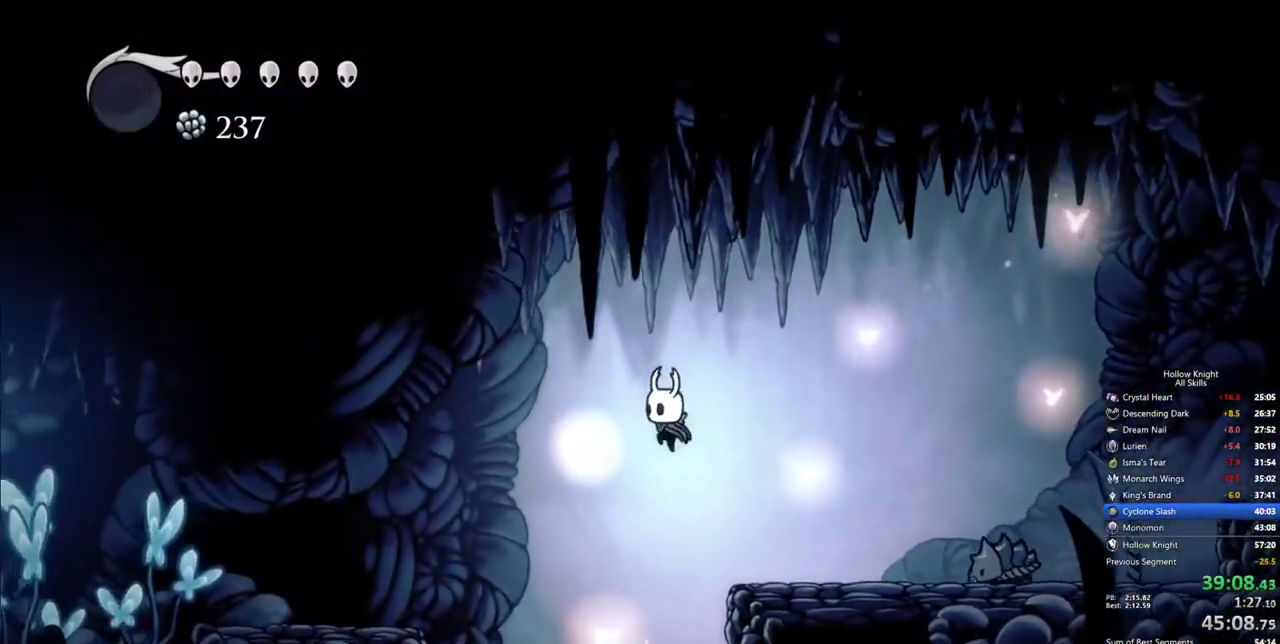
{"keys": ["right"], "events": [[384, "right", "down"]]}
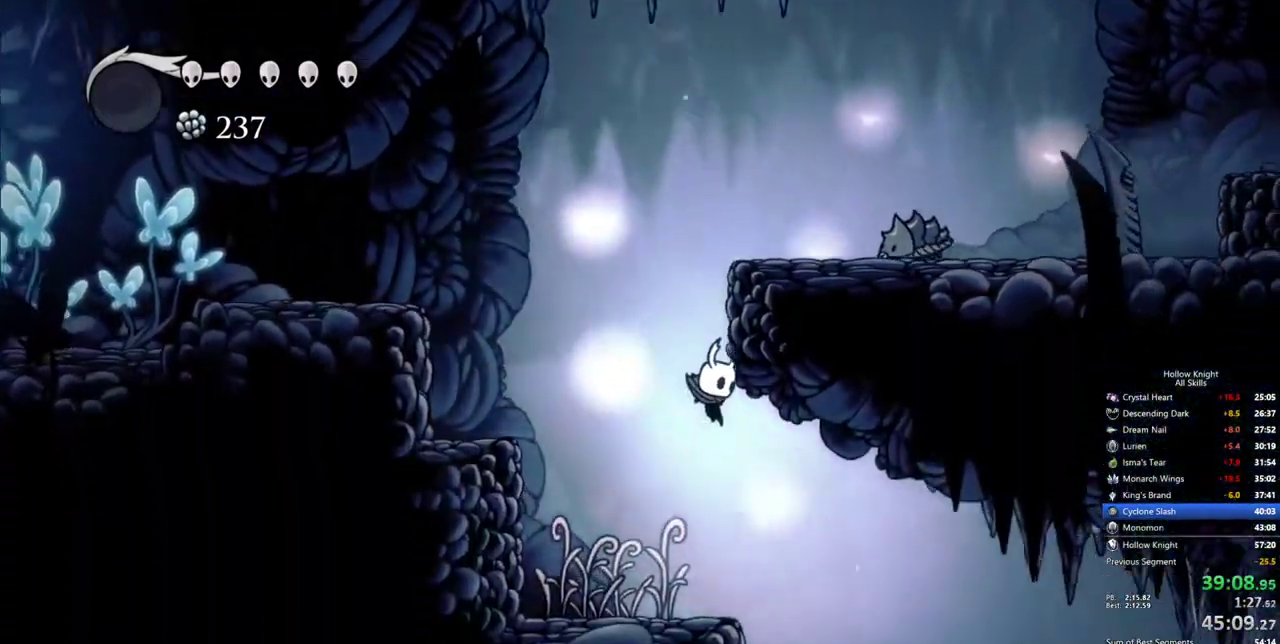
{"keys": ["down", "right"], "events": [[134, "dash", "down"], [234, "dash", "up"], [334, "down", "down"]]}
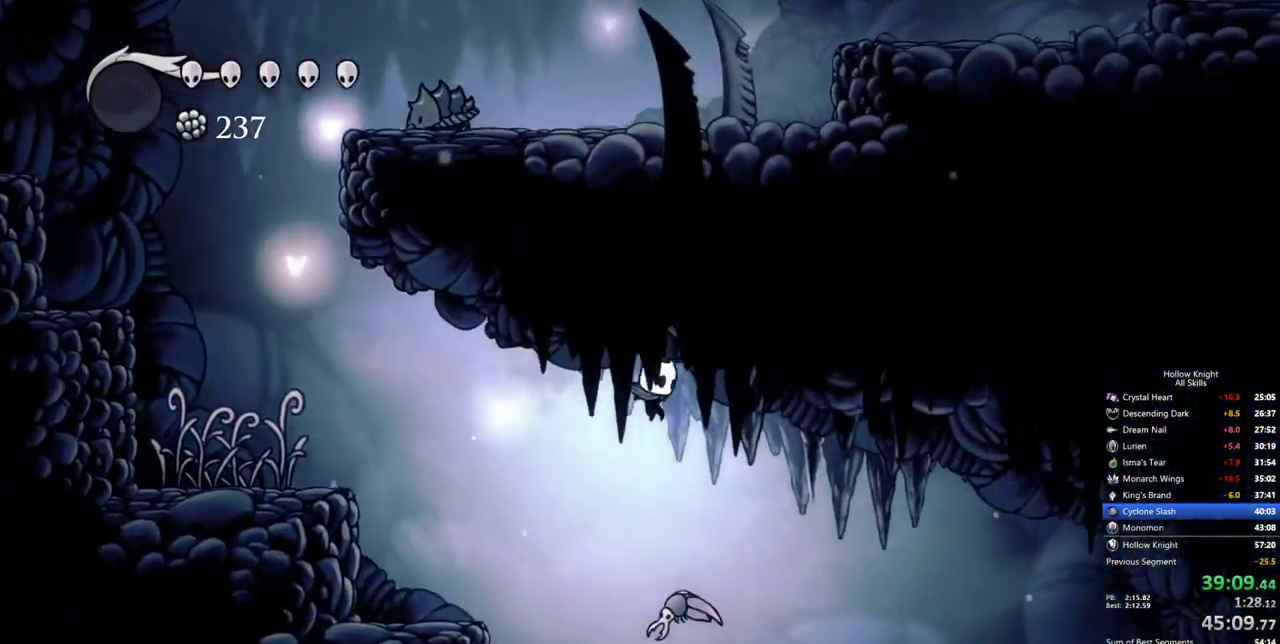
{"keys": ["right"], "events": [[150, "nail", "down"], [250, "dash", "down"], [300, "down", "up"], [300, "nail", "up"], [334, "dash", "up"]]}
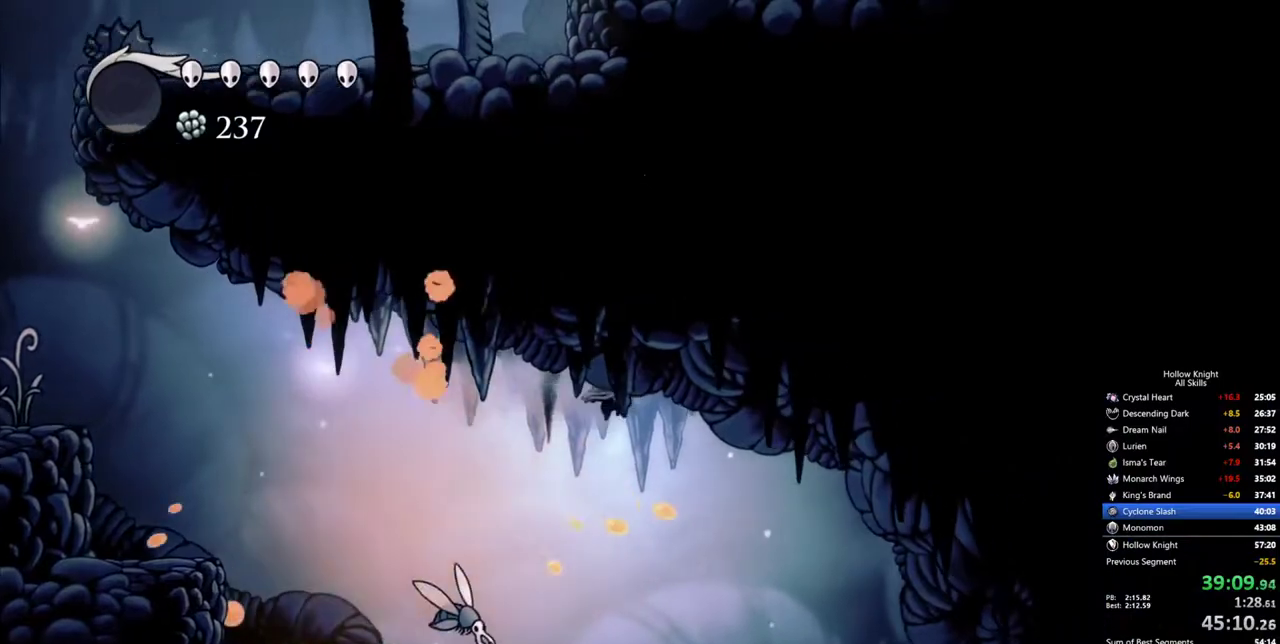
{"keys": ["dash", "right"], "events": [[450, "dash", "down"]]}
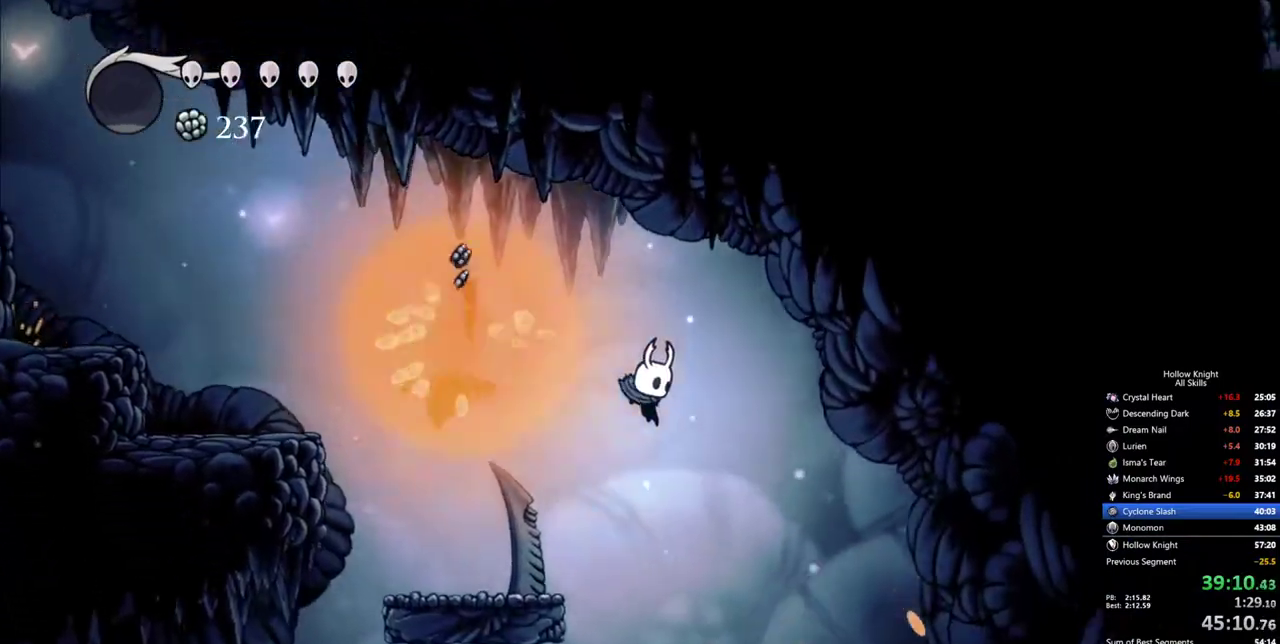
{"keys": ["right"], "events": [[50, "dash", "up"], [334, "jump", "down"], [417, "jump", "up"]]}
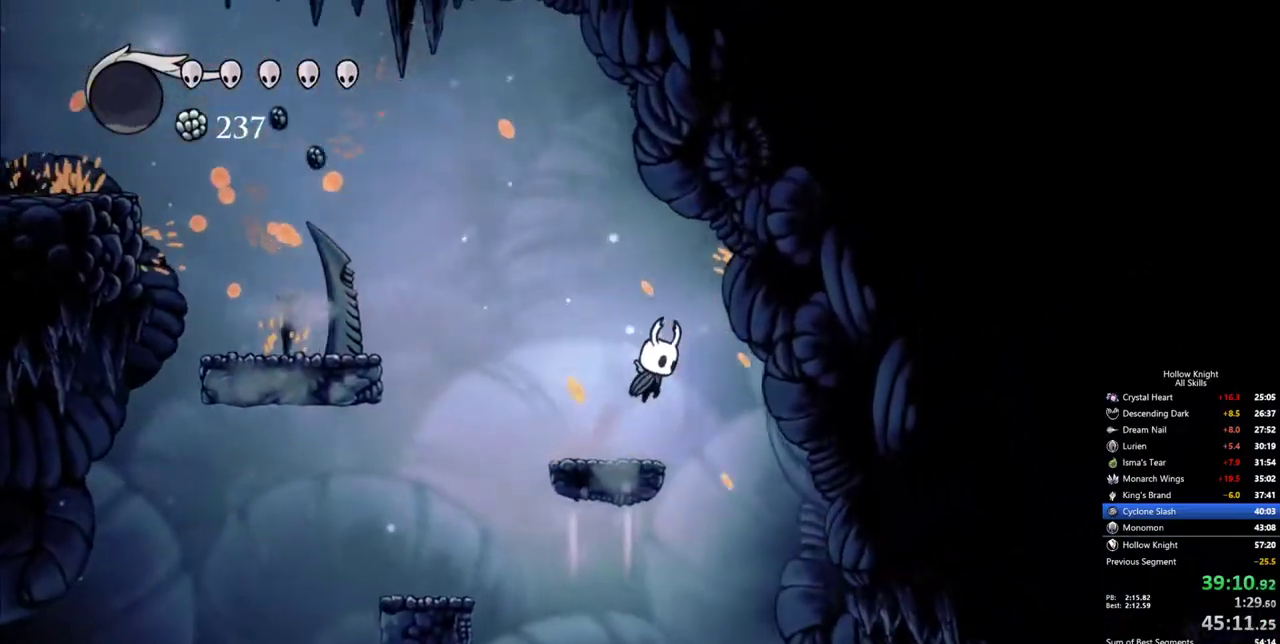
{"keys": ["right"], "events": []}
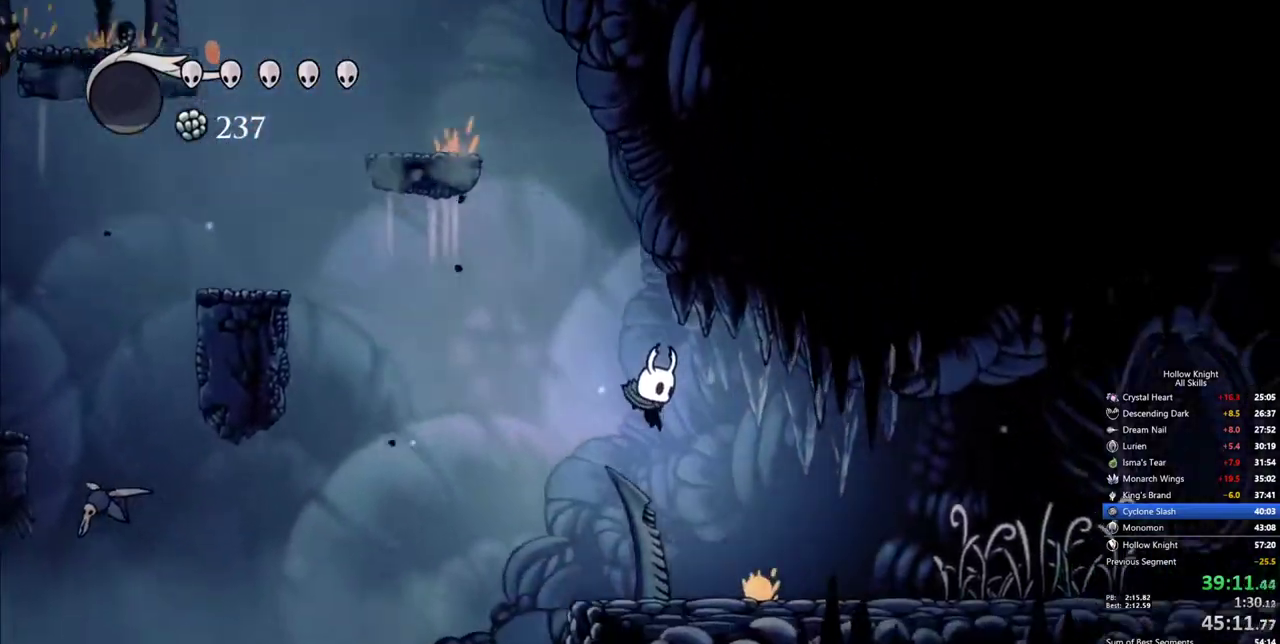
{"keys": ["right"], "events": [[34, "dash", "down"], [167, "dash", "up"]]}
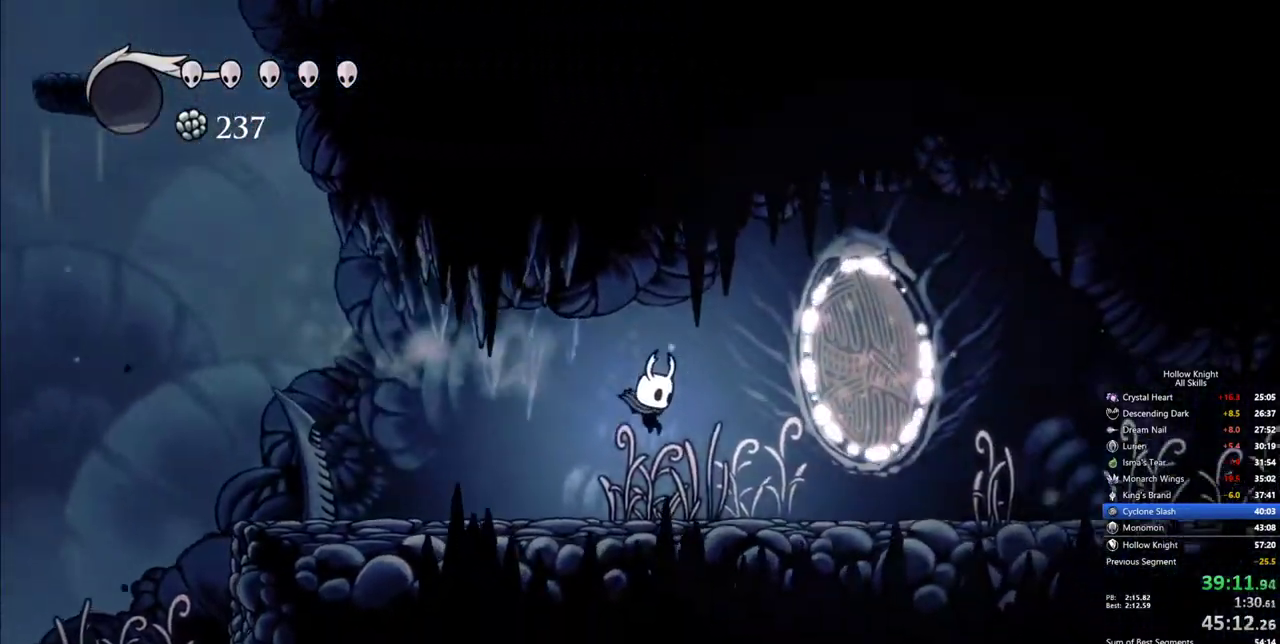
{"keys": ["right"], "events": [[234, "dash", "down"], [367, "dash", "up"]]}
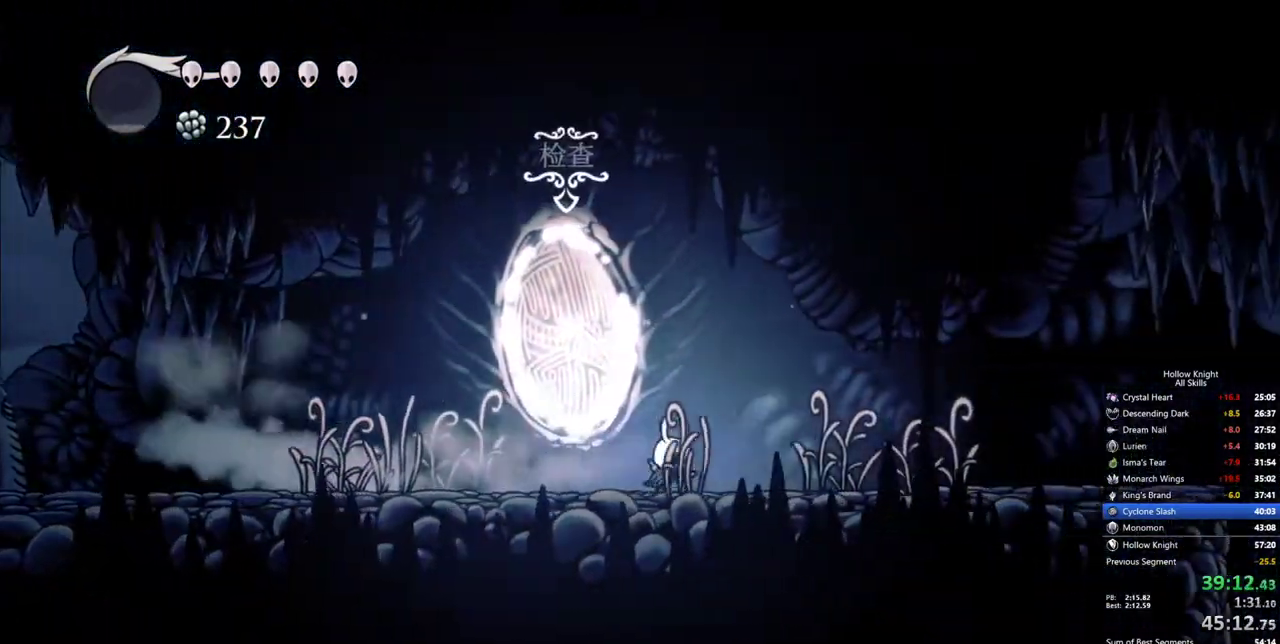
{"keys": ["right"], "events": [[384, "dash", "down"], [484, "dash", "up"]]}
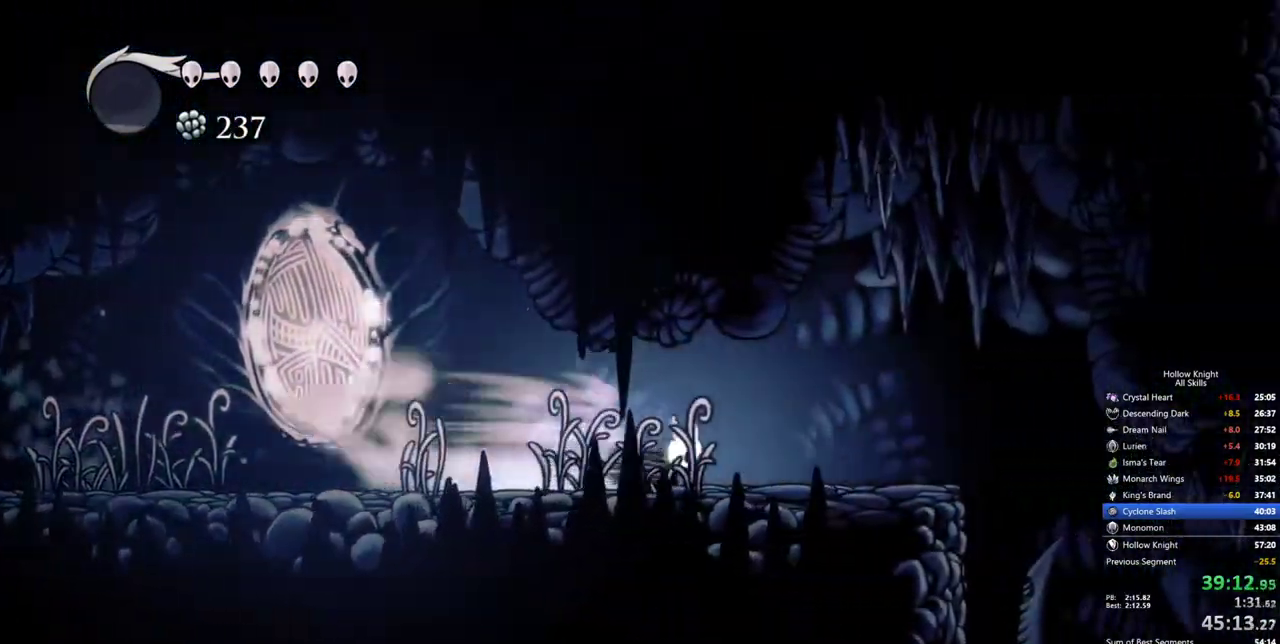
{"keys": ["dash", "right"], "events": [[500, "dash", "down"]]}
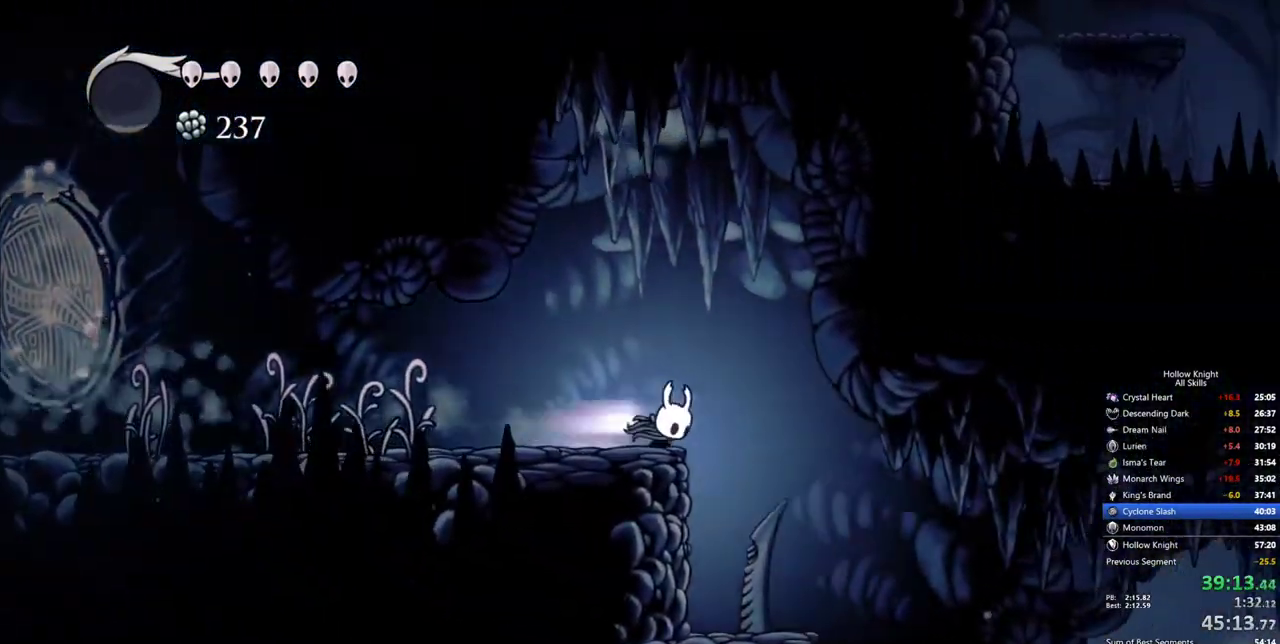
{"keys": ["right"], "events": [[84, "dash", "up"]]}
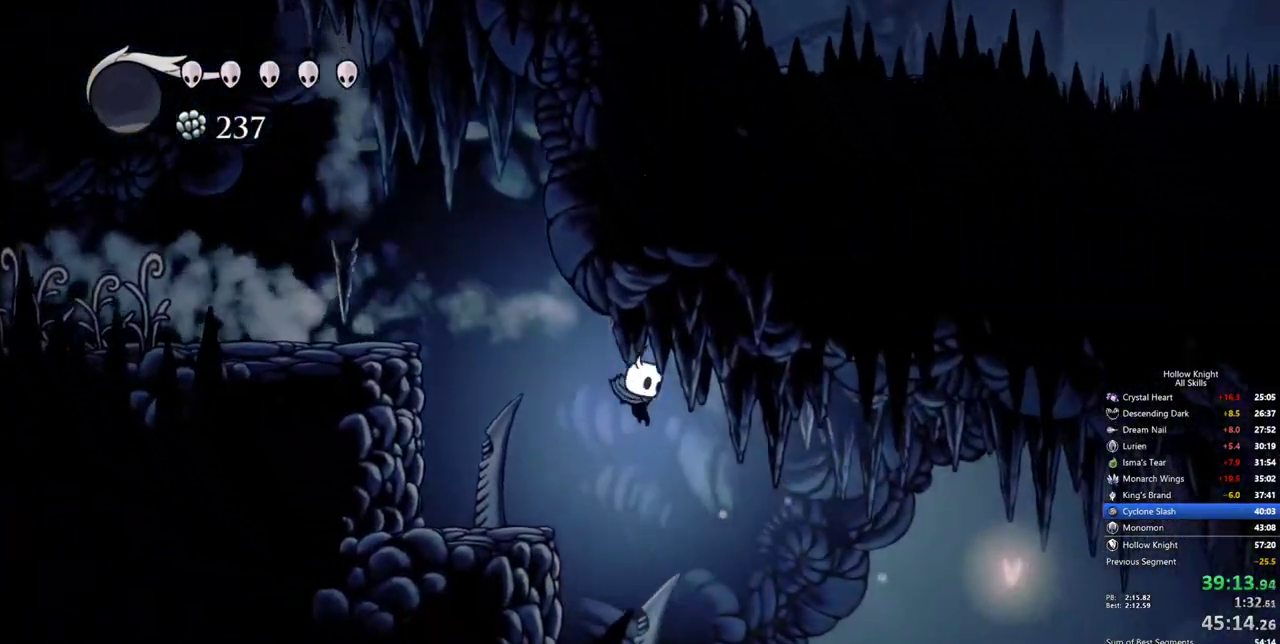
{"keys": [], "events": [[484, "right", "up"]]}
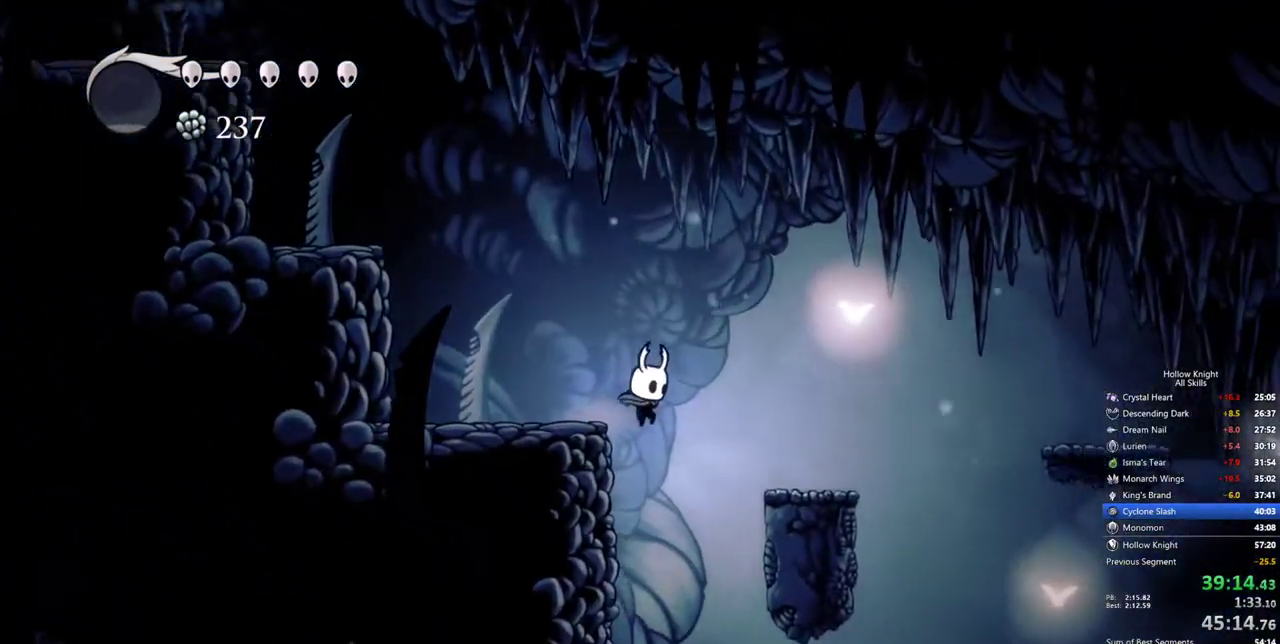
{"keys": ["left"], "events": [[450, "left", "down"]]}
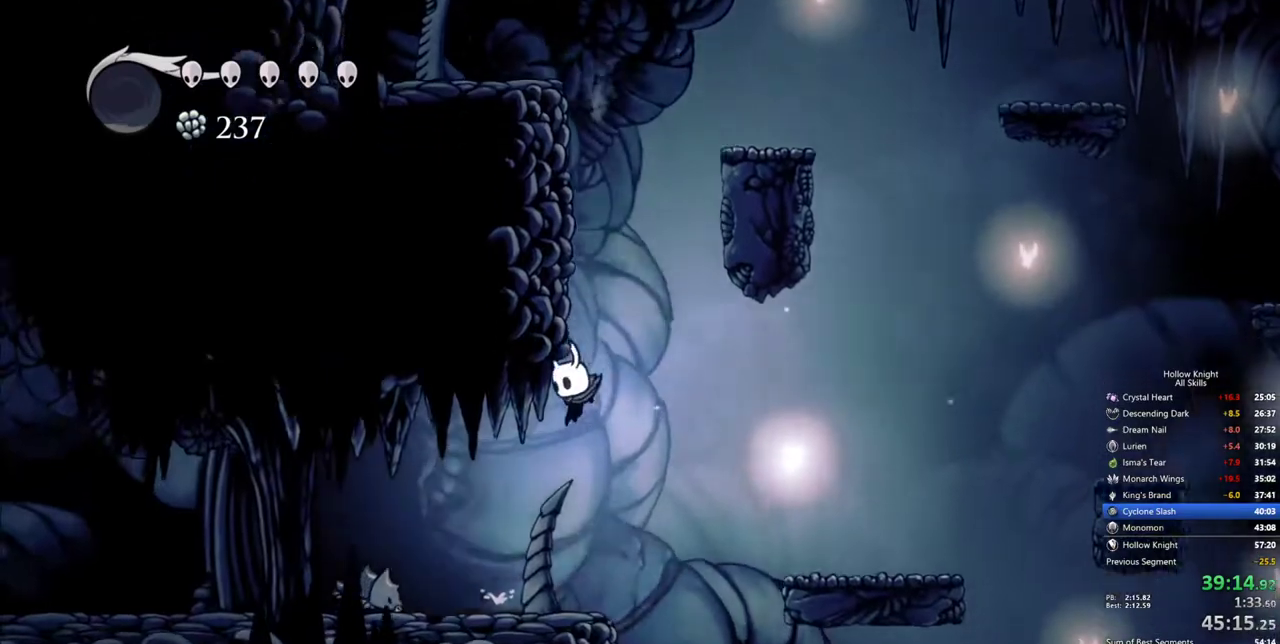
{"keys": [], "events": [[184, "left", "up"], [284, "nail", "down"], [367, "nail", "up"]]}
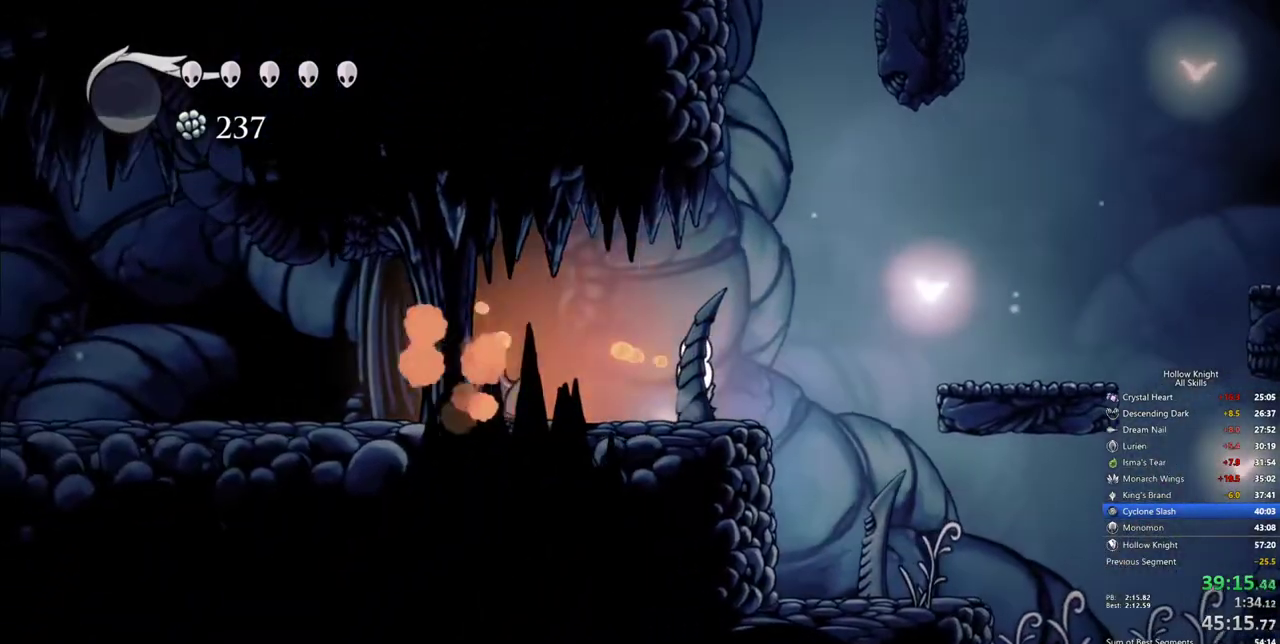
{"keys": ["cdash"], "events": [[100, "left", "down"], [200, "left", "up"], [200, "nail", "down"], [250, "nail", "up"], [384, "cdash", "down"]]}
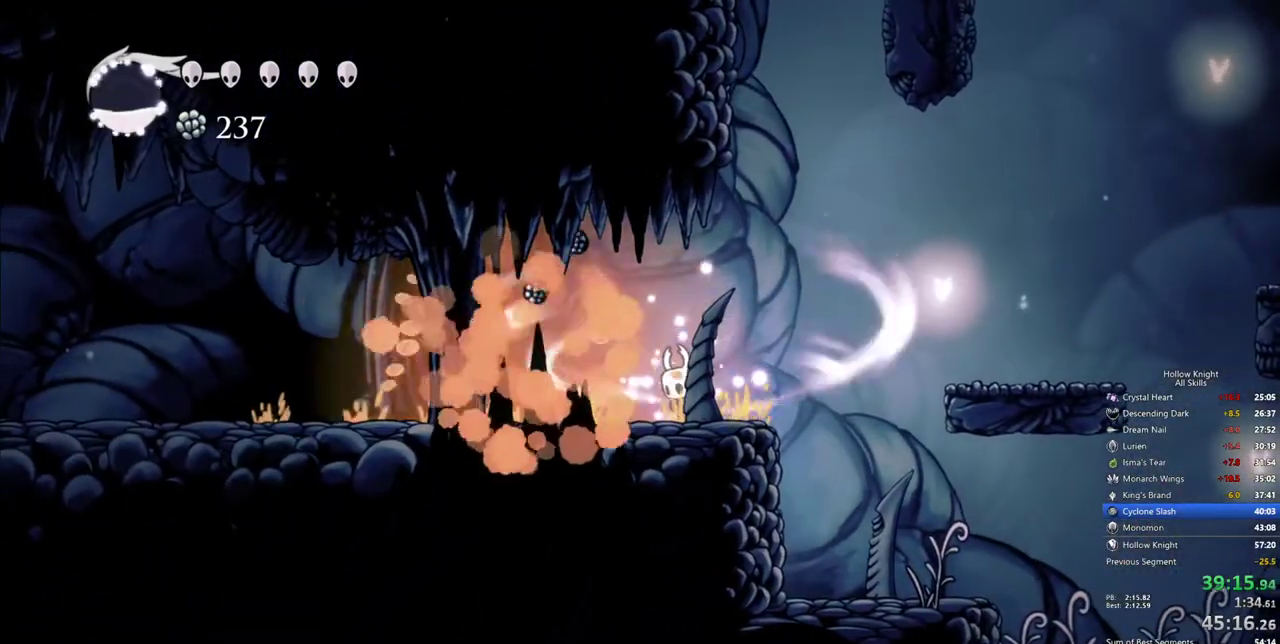
{"keys": ["cdash"], "events": []}
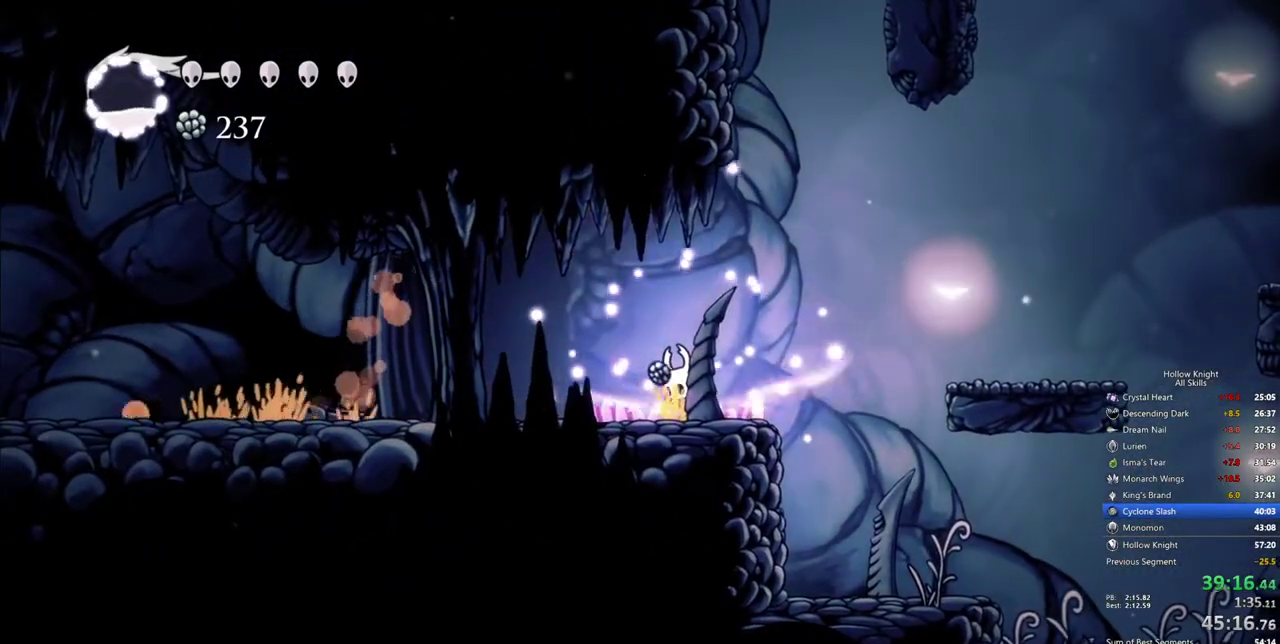
{"keys": [], "events": [[367, "cdash", "up"]]}
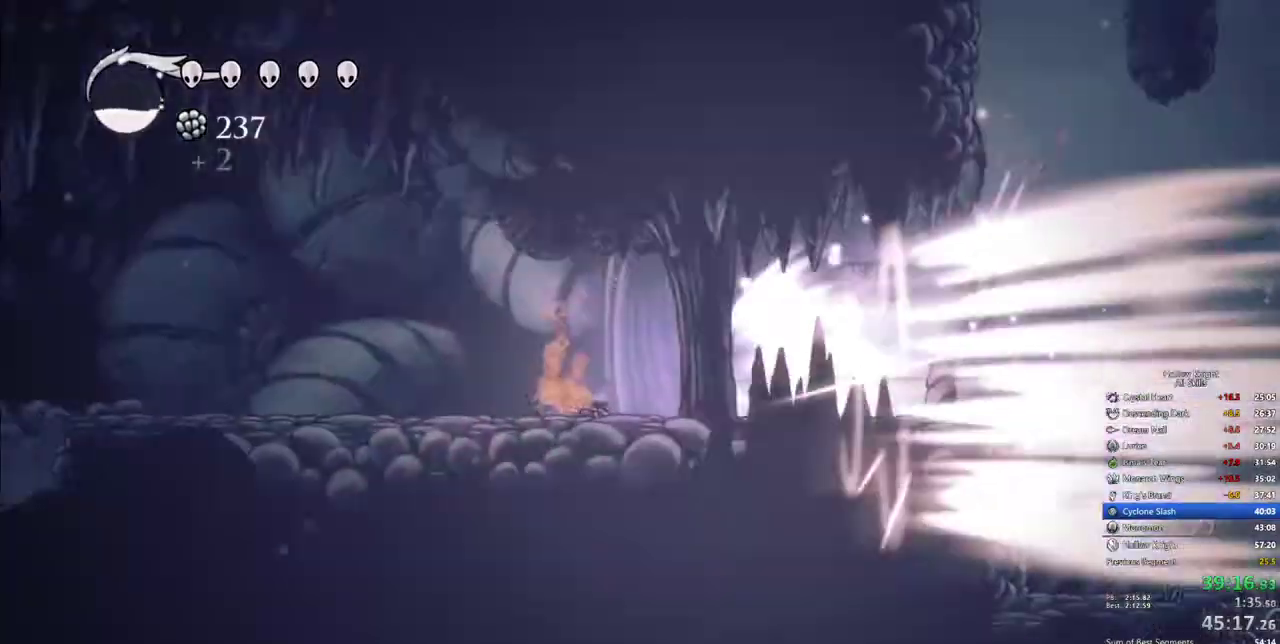
{"keys": [], "events": []}
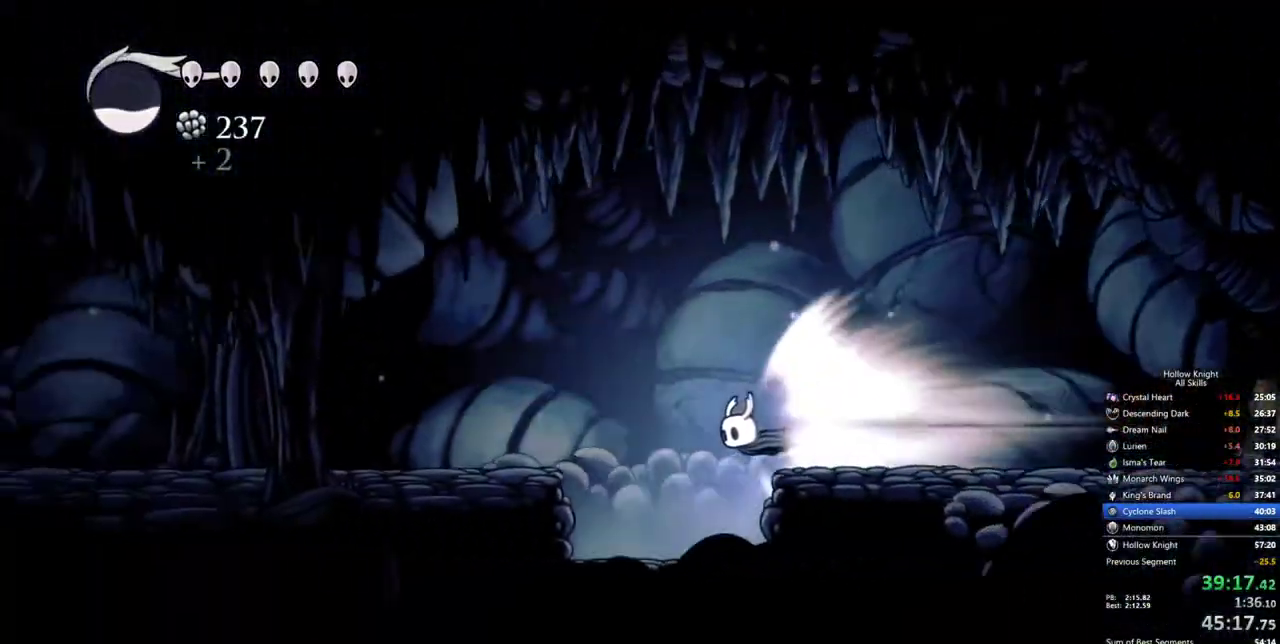
{"keys": [], "events": []}
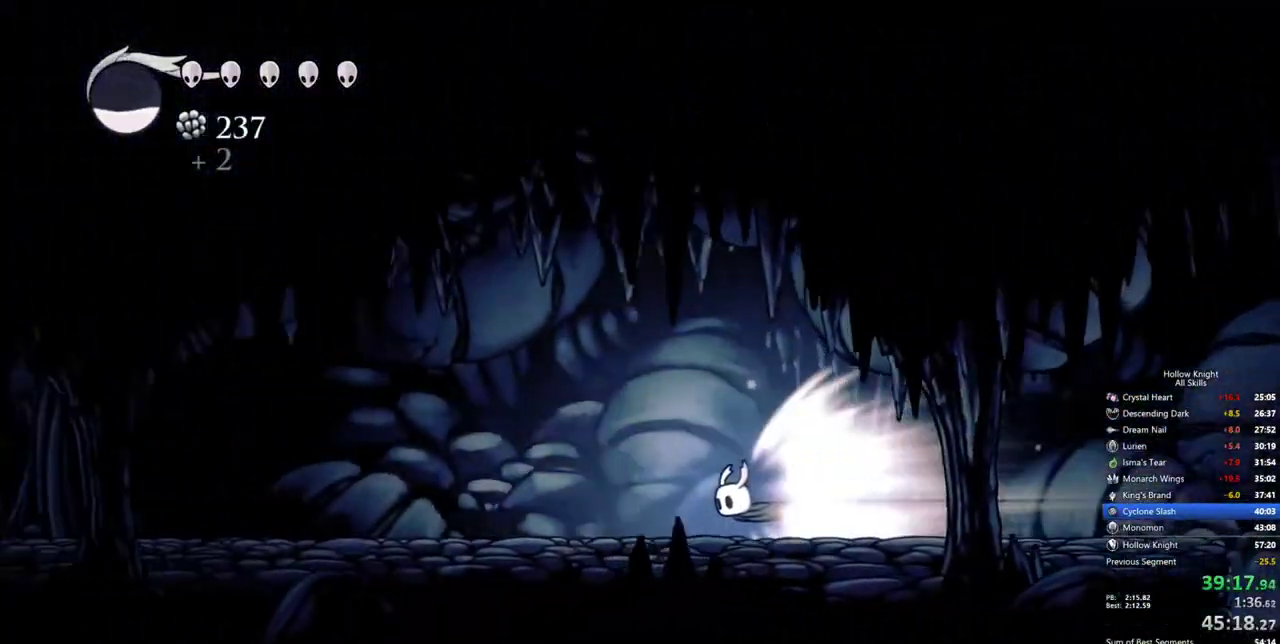
{"keys": [], "events": []}
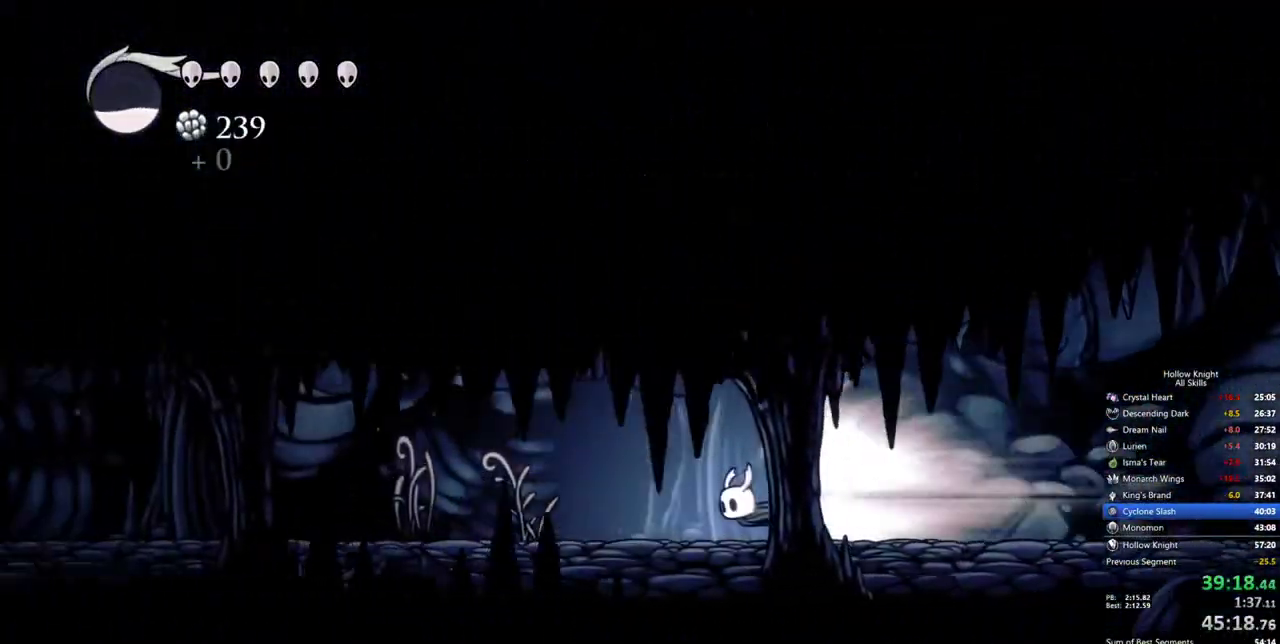
{"keys": [], "events": []}
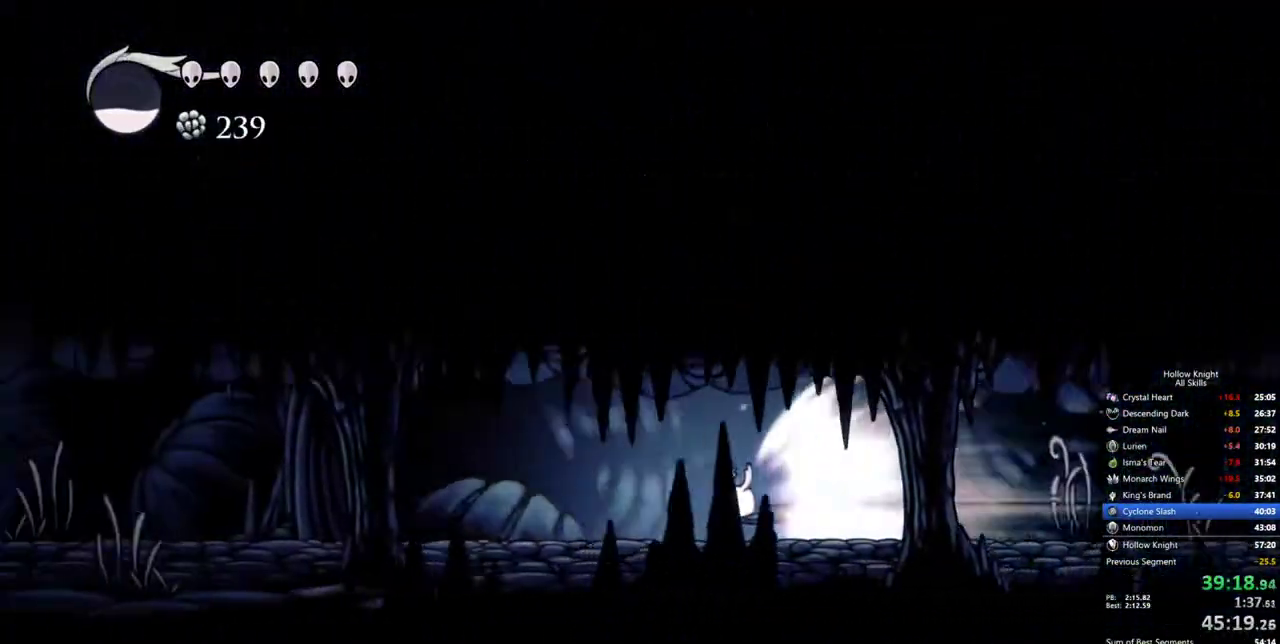
{"keys": [], "events": []}
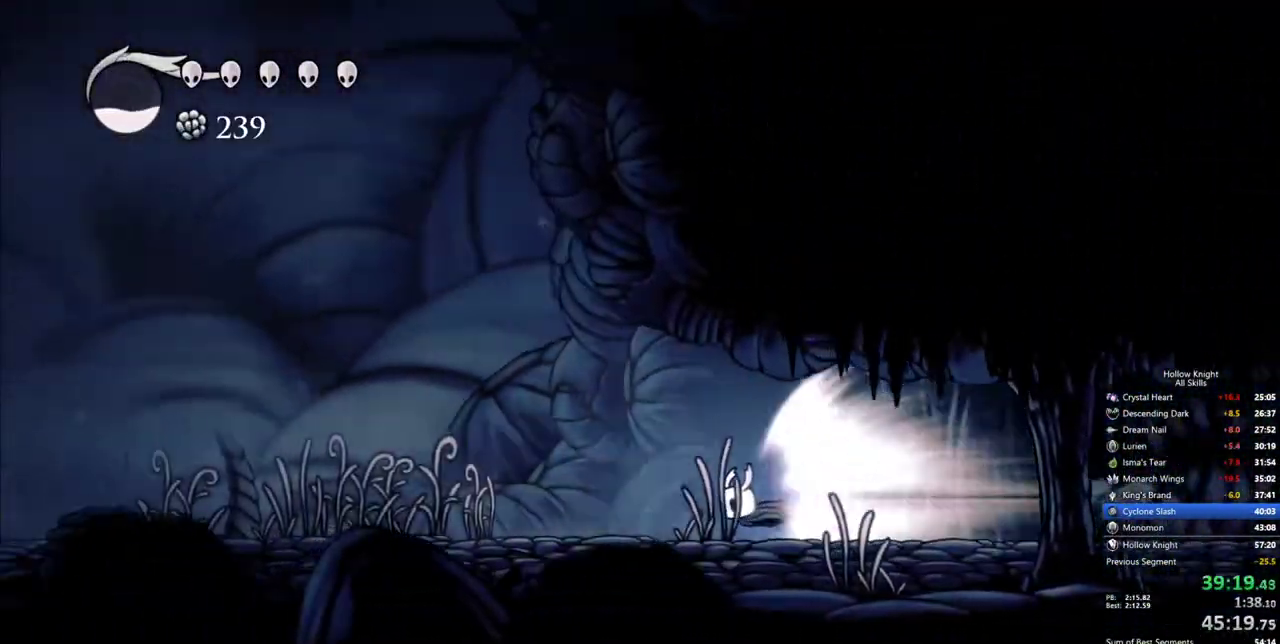
{"keys": [], "events": []}
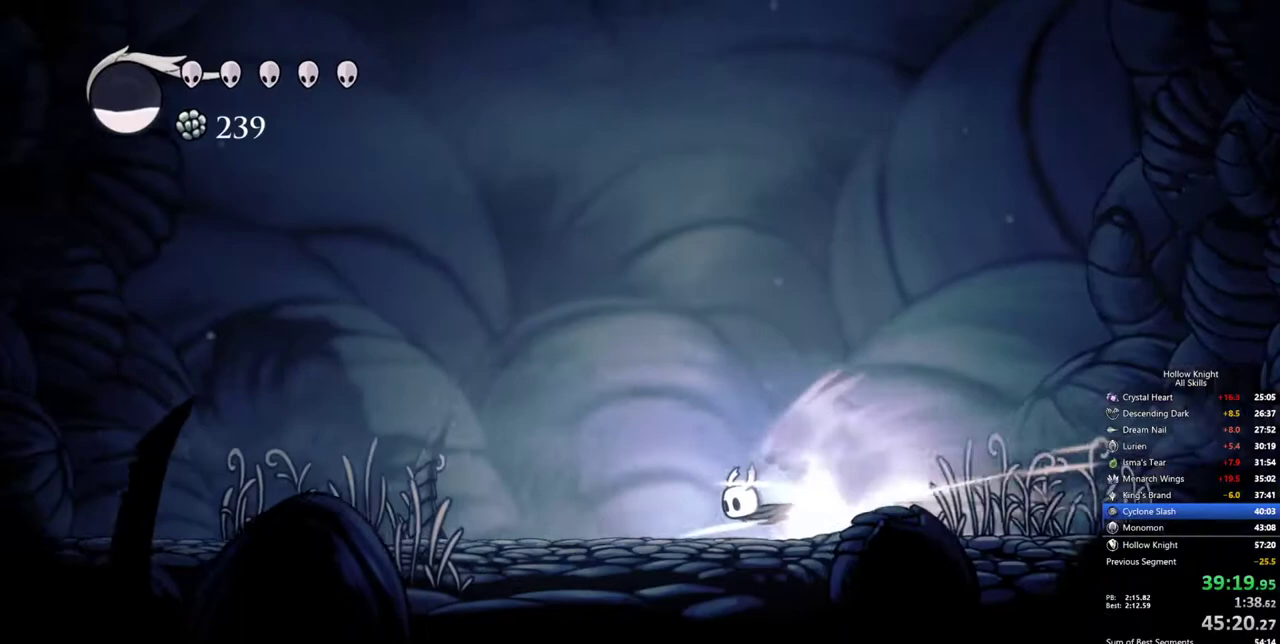
{"keys": [], "events": []}